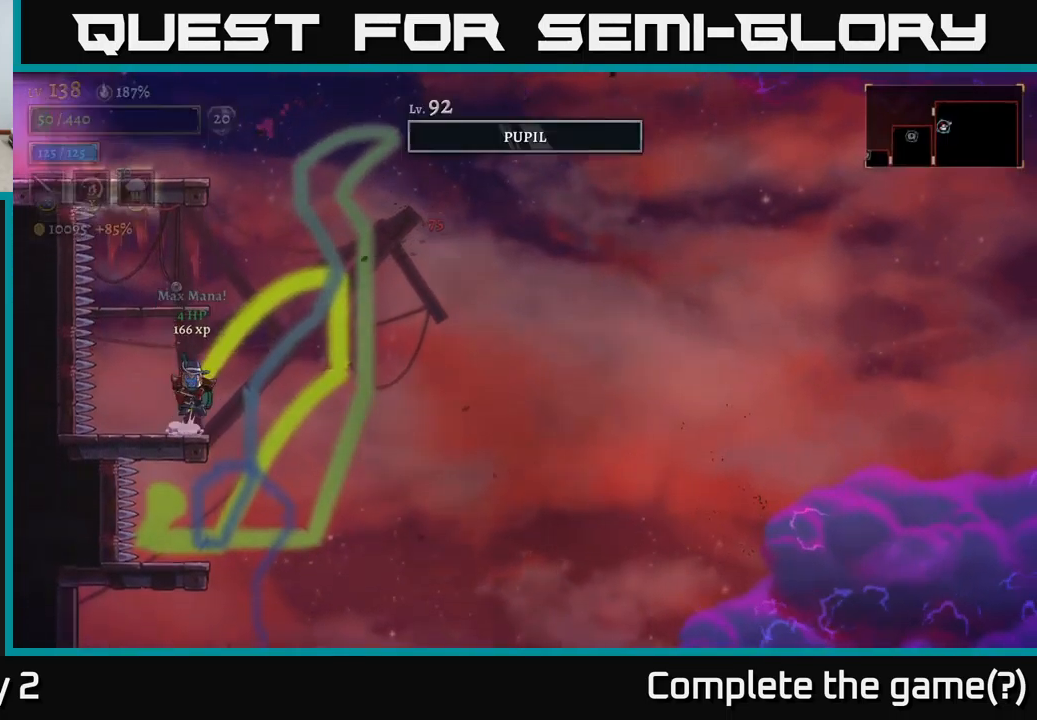
Gameplay with a controller (Xbox layout); each line is a JSON object with the inputs held at the frame after it. "events" lists button and stick changes between this image and that frame as [ms after this image, input, new state], when the widget could be followed in between.
{"buttons": ["A"], "left_stick": "center", "right_stick": "center", "events": [[33, "A", "down"], [433, "A", "up"], [450, "left_stick", "center"], [483, "A", "down"]]}
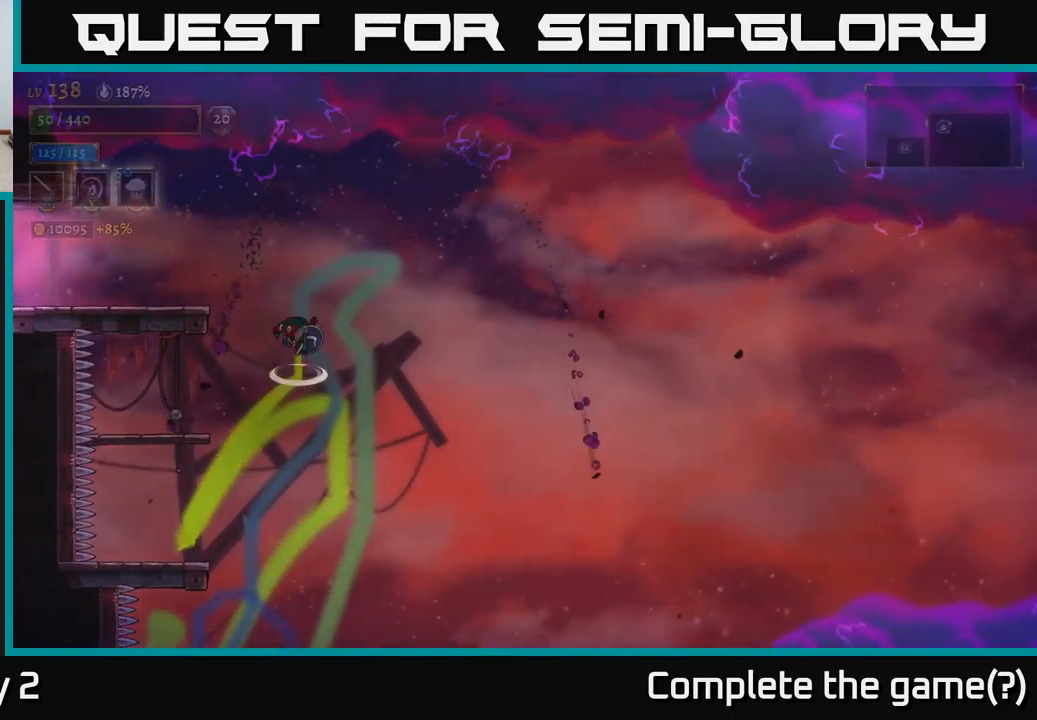
{"buttons": [], "left_stick": "left", "right_stick": "center", "events": [[50, "left_stick", "left"], [450, "A", "up"]]}
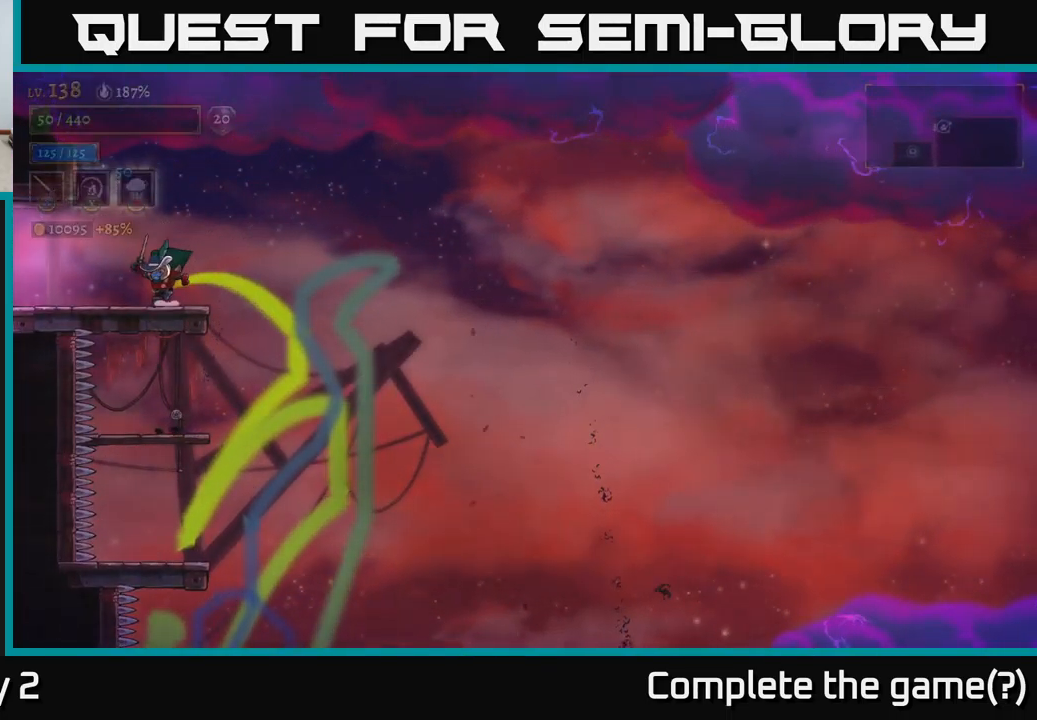
{"buttons": ["L2"], "left_stick": "left", "right_stick": "center", "events": [[117, "L2", "down"]]}
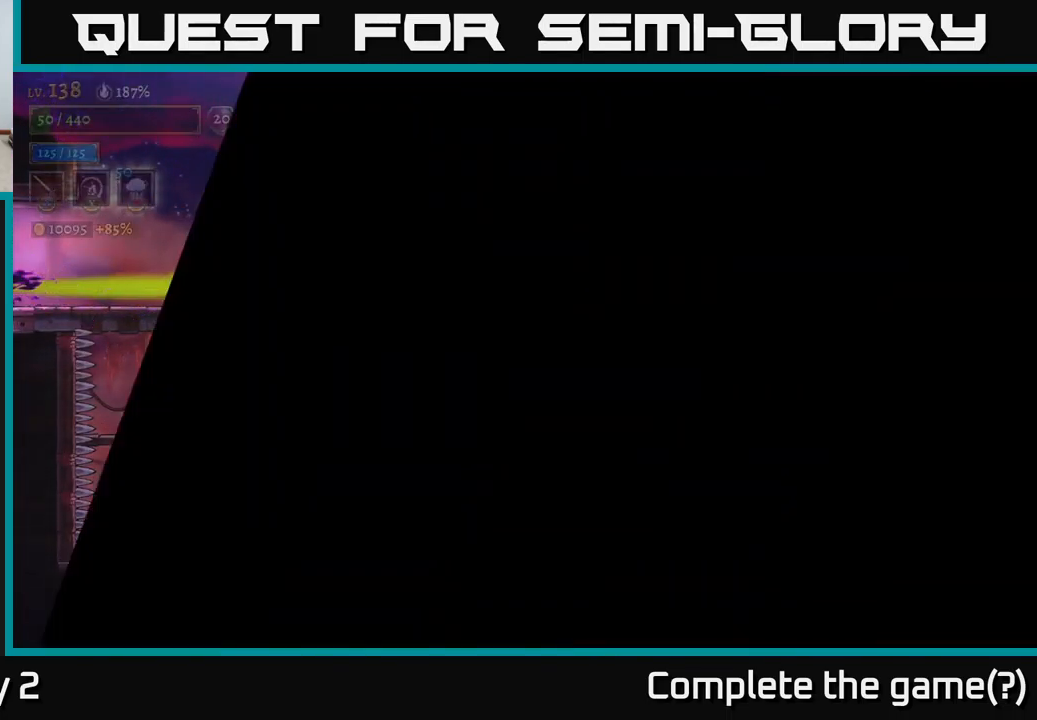
{"buttons": [], "left_stick": "left", "right_stick": "center", "events": [[17, "L2", "up"], [283, "left_stick", "center"], [433, "left_stick", "left"]]}
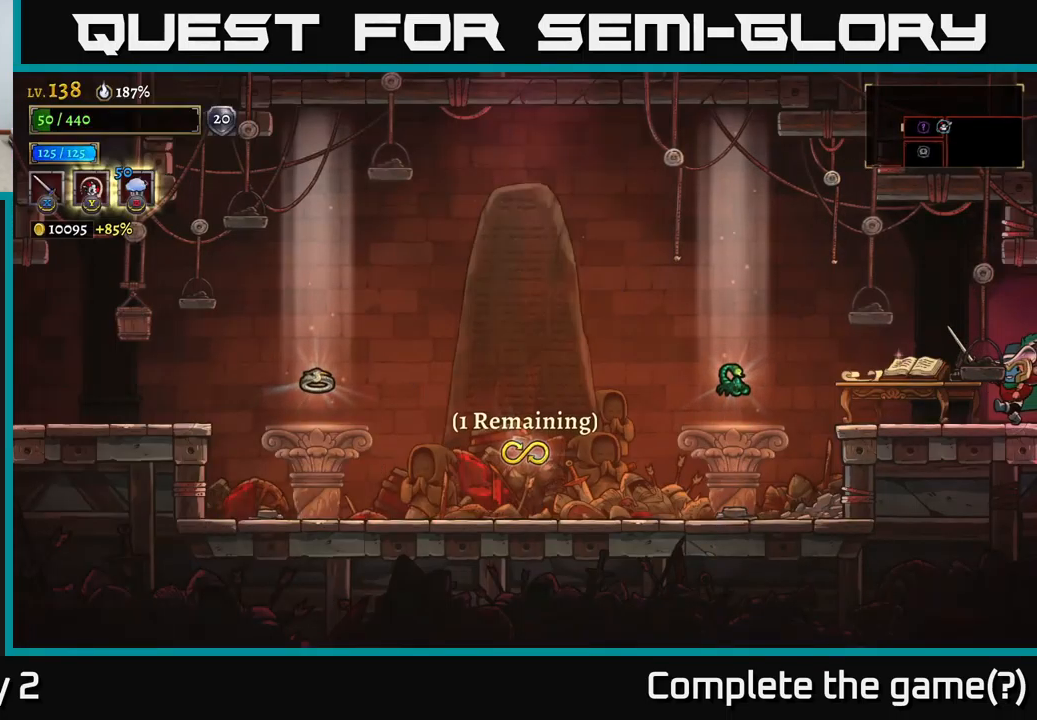
{"buttons": [], "left_stick": "left", "right_stick": "center", "events": [[233, "left_stick", "center"], [367, "left_stick", "left"]]}
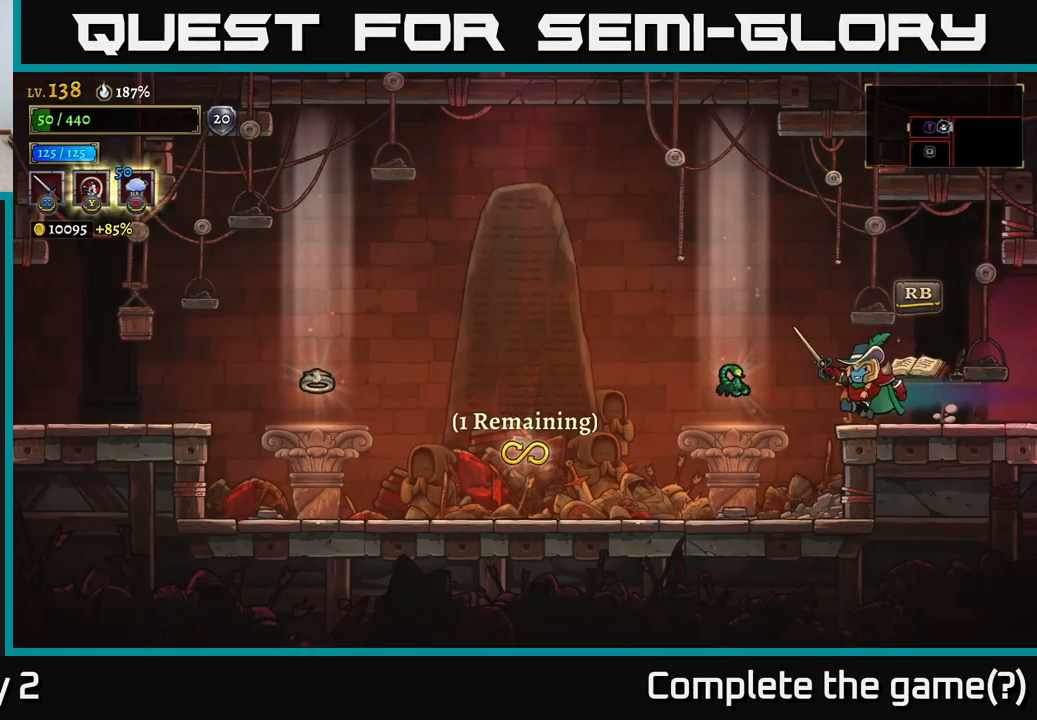
{"buttons": [], "left_stick": "center", "right_stick": "center", "events": [[367, "left_stick", "center"]]}
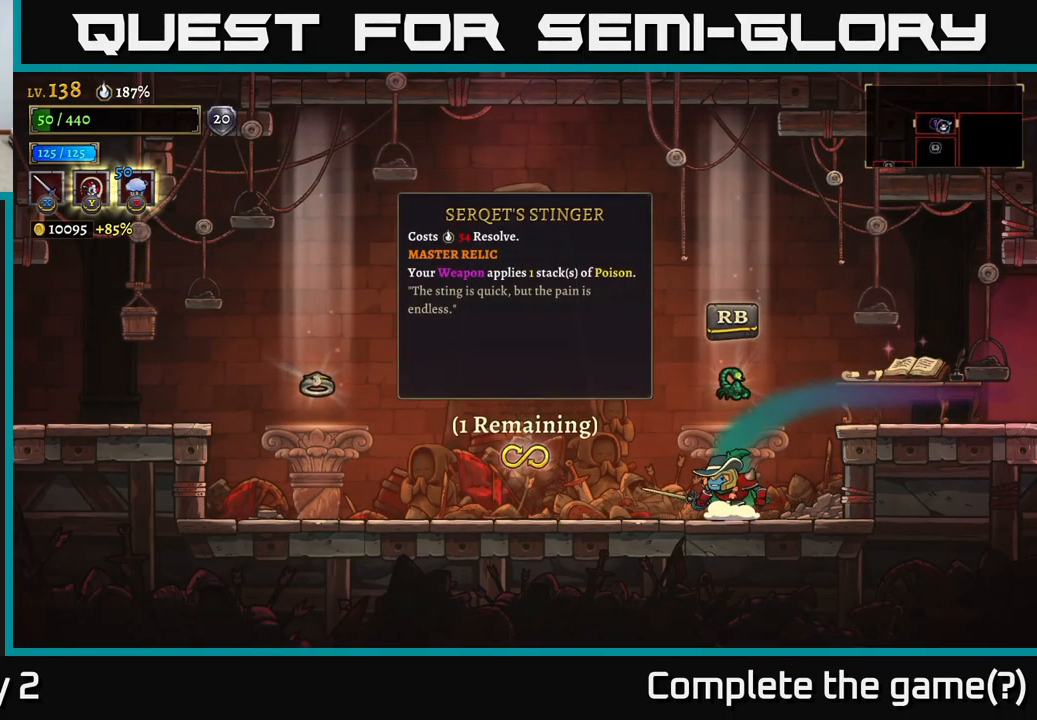
{"buttons": [], "left_stick": "center", "right_stick": "center", "events": []}
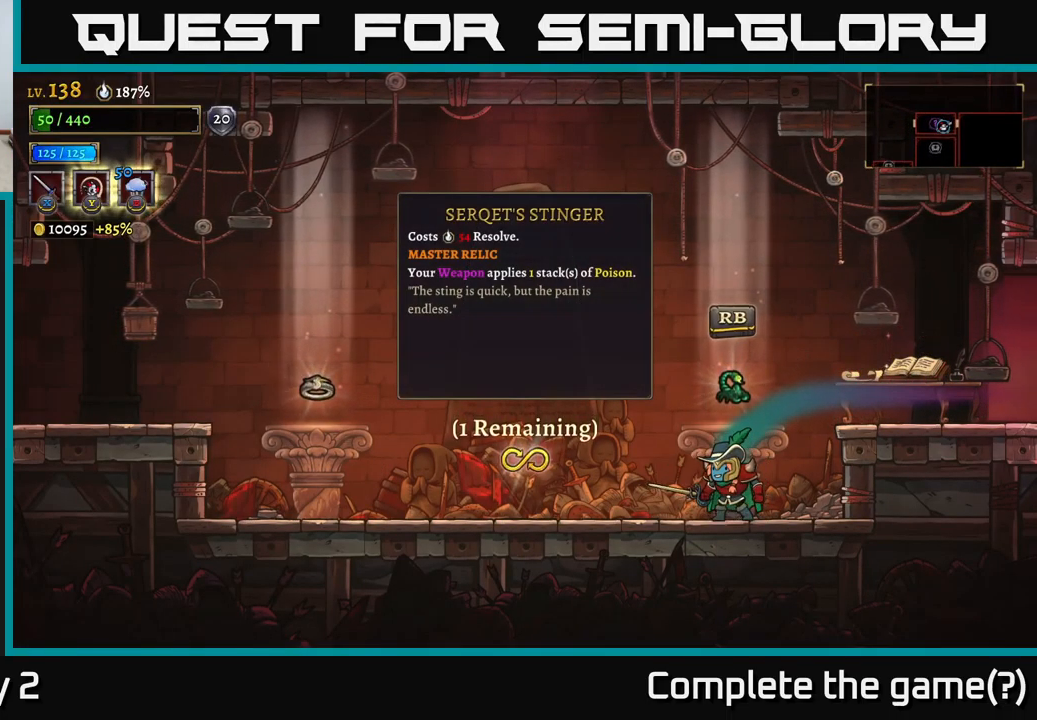
{"buttons": [], "left_stick": "center", "right_stick": "center", "events": []}
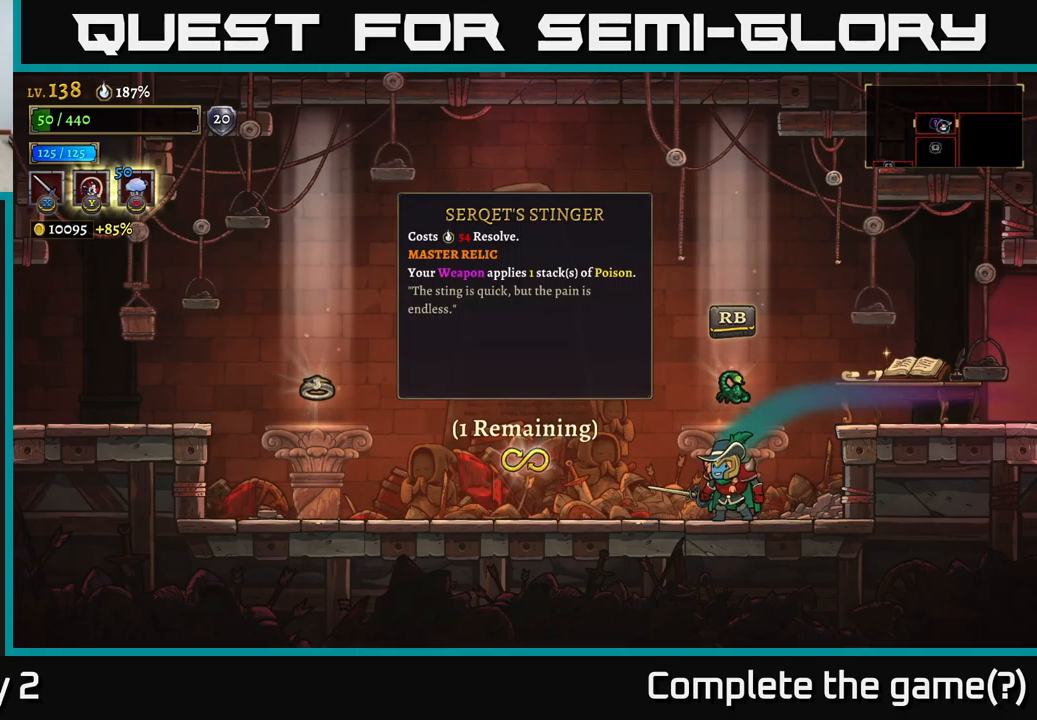
{"buttons": [], "left_stick": "center", "right_stick": "center", "events": []}
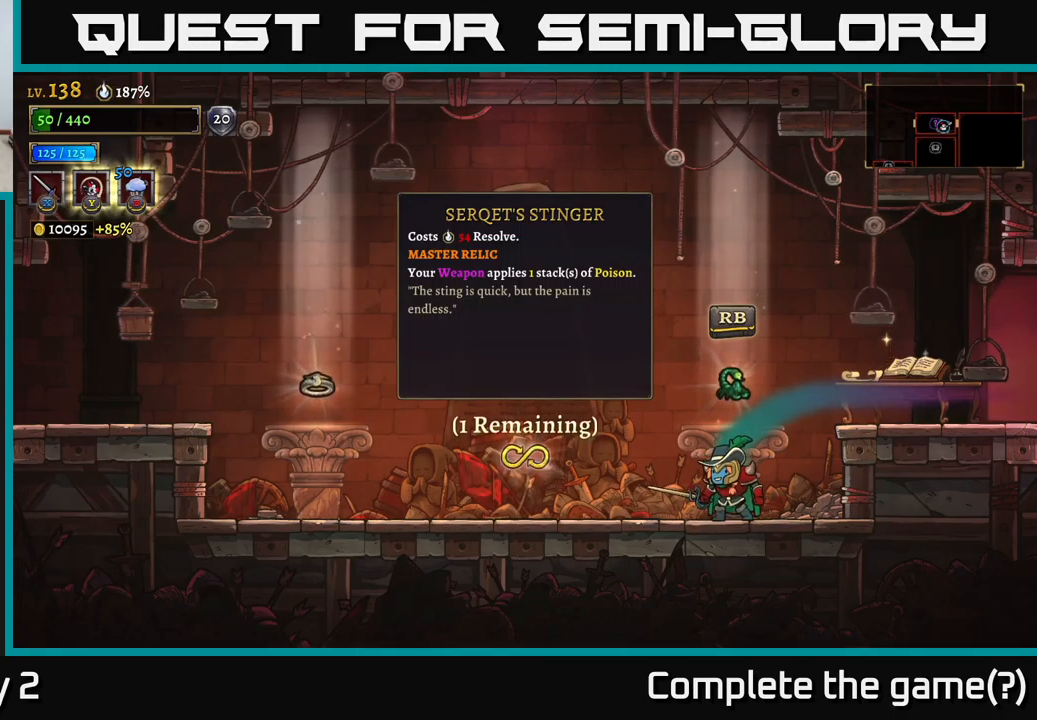
{"buttons": [], "left_stick": "center", "right_stick": "center", "events": []}
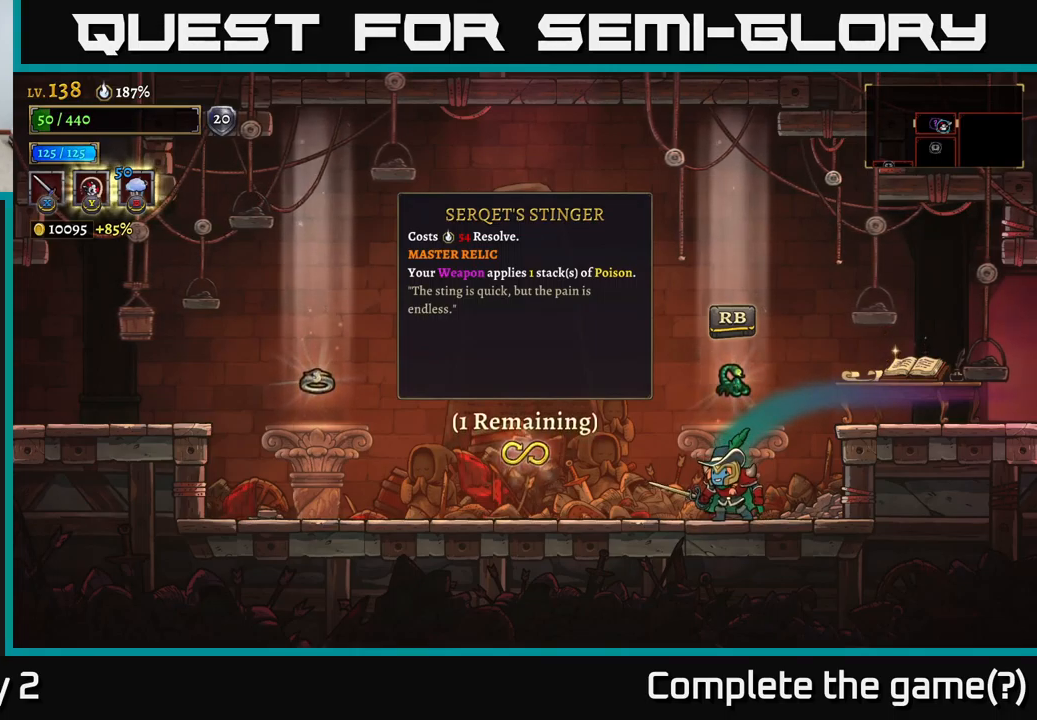
{"buttons": [], "left_stick": "center", "right_stick": "center", "events": []}
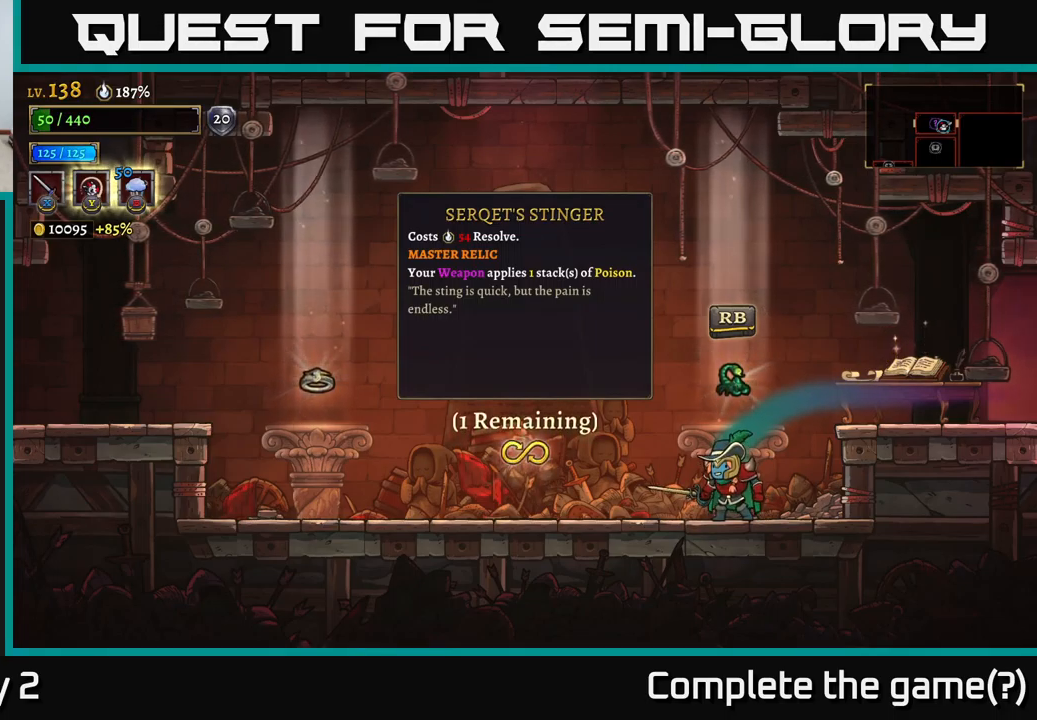
{"buttons": [], "left_stick": "center", "right_stick": "center", "events": []}
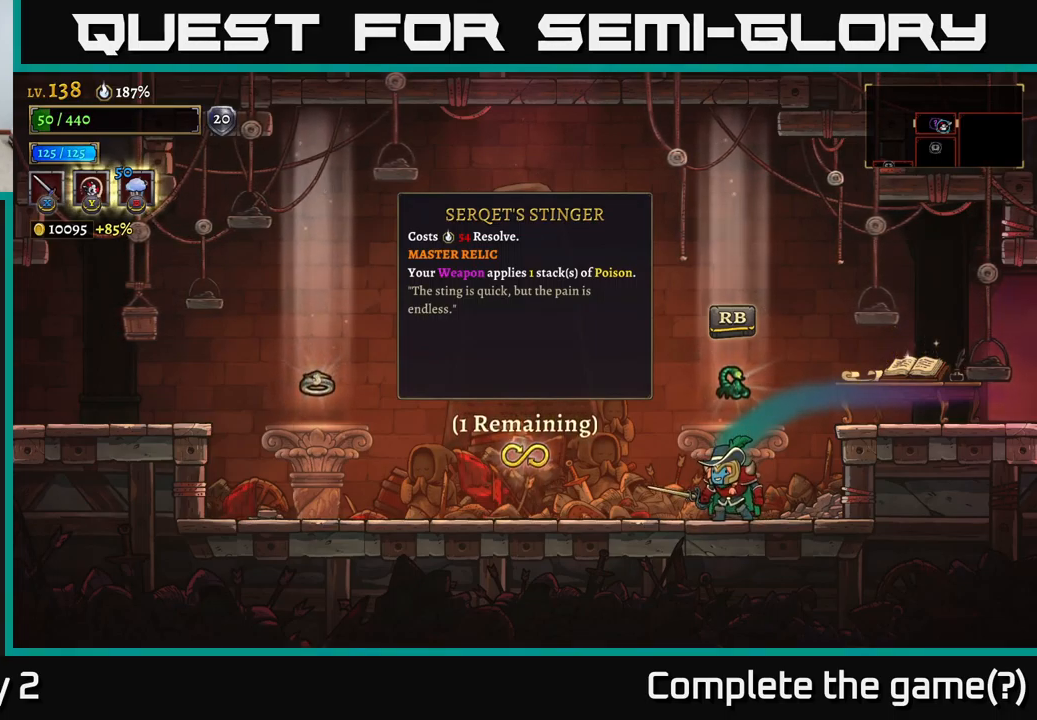
{"buttons": [], "left_stick": "left", "right_stick": "center", "events": [[400, "left_stick", "left"]]}
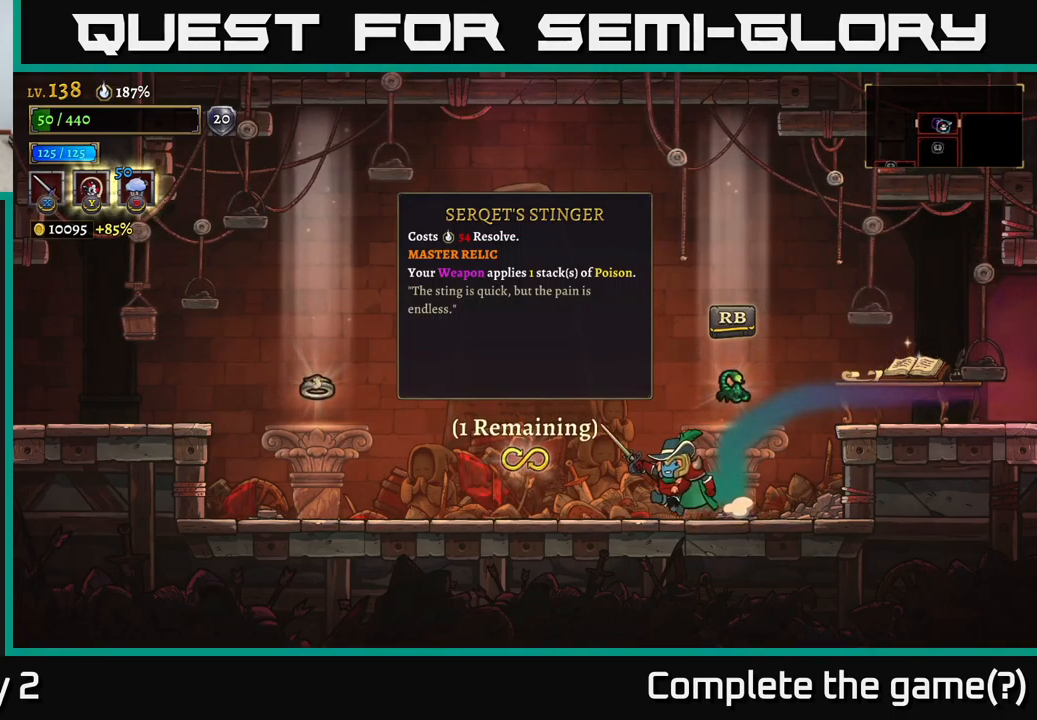
{"buttons": [], "left_stick": "left", "right_stick": "center", "events": [[67, "A", "down"], [133, "A", "up"]]}
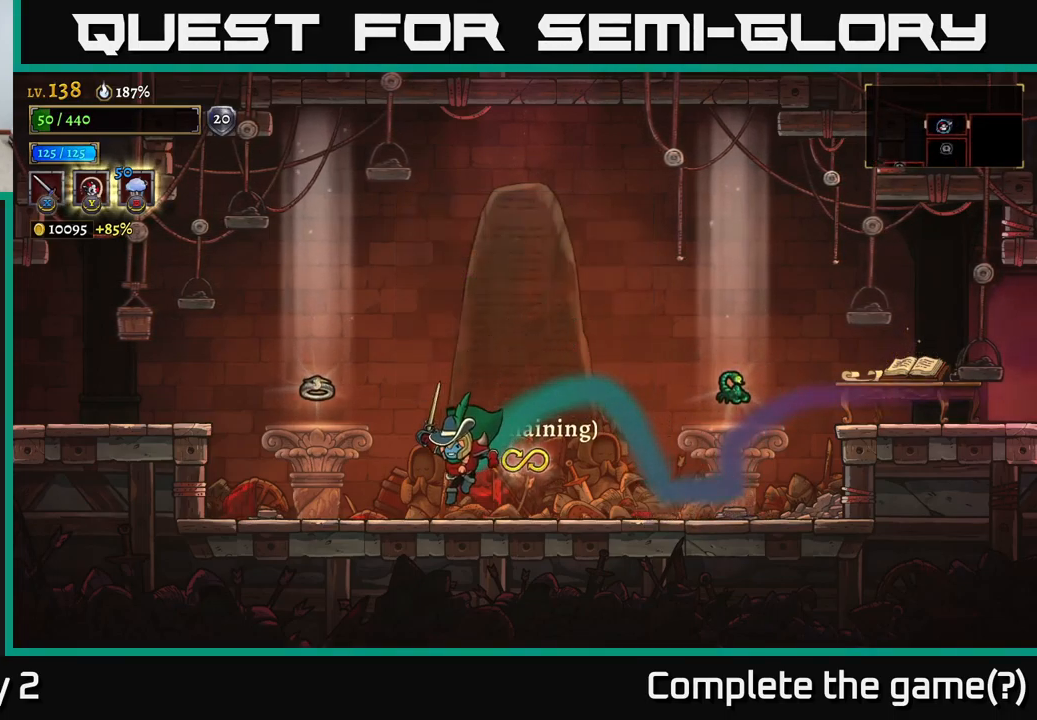
{"buttons": [], "left_stick": "center", "right_stick": "center", "events": [[383, "left_stick", "center"]]}
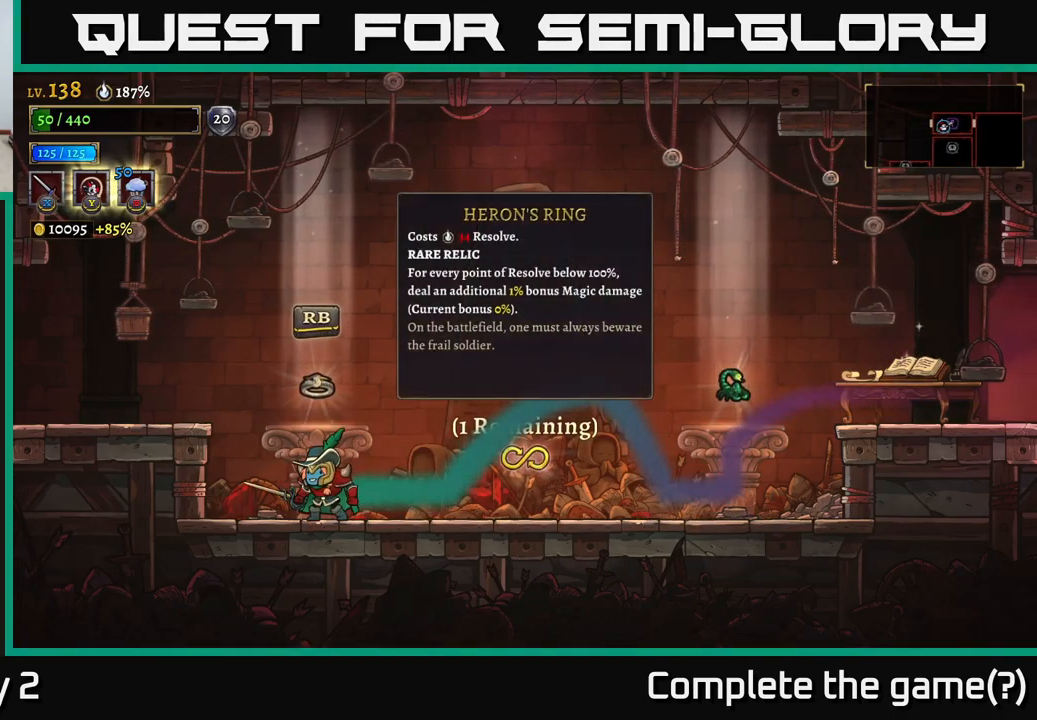
{"buttons": [], "left_stick": "center", "right_stick": "center", "events": []}
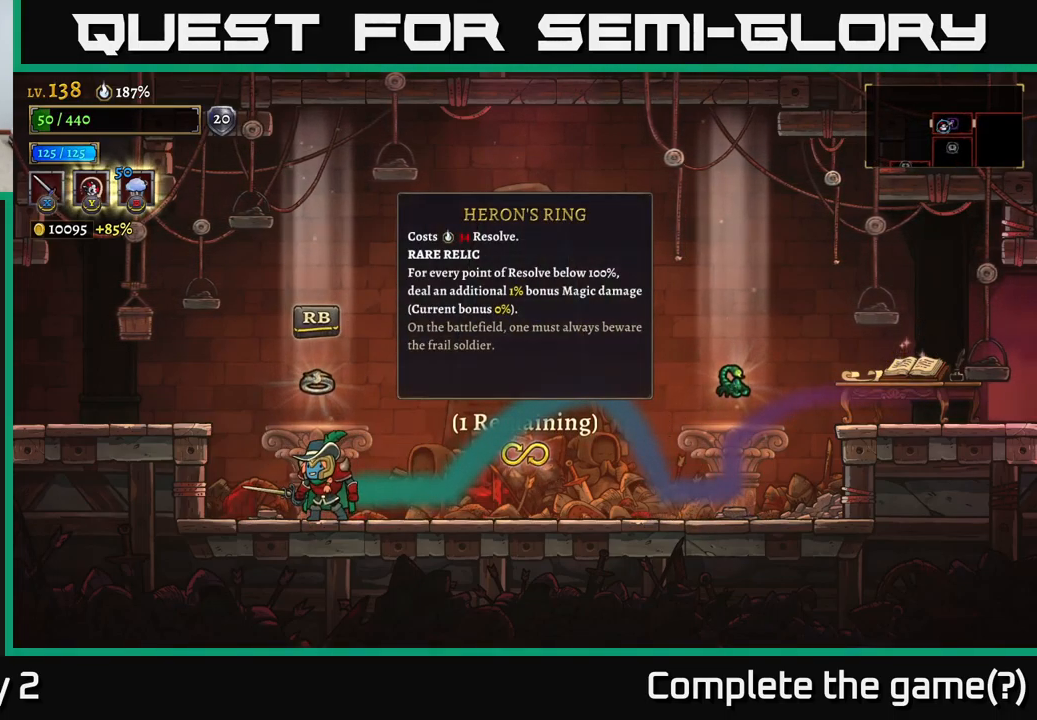
{"buttons": [], "left_stick": "center", "right_stick": "center", "events": []}
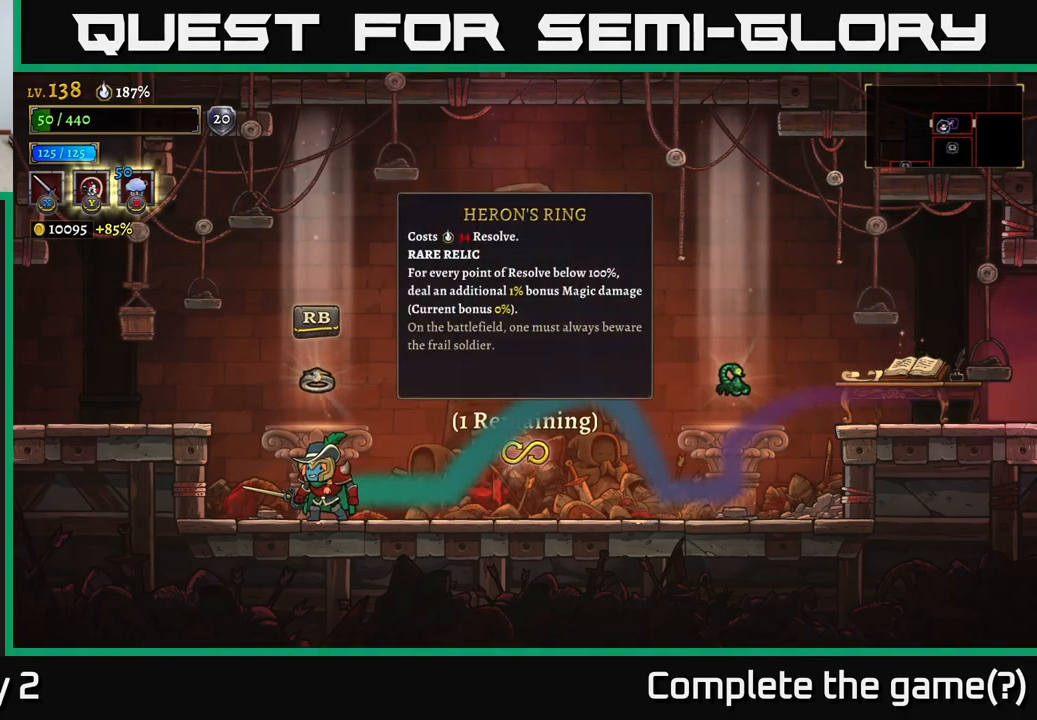
{"buttons": [], "left_stick": "center", "right_stick": "center", "events": []}
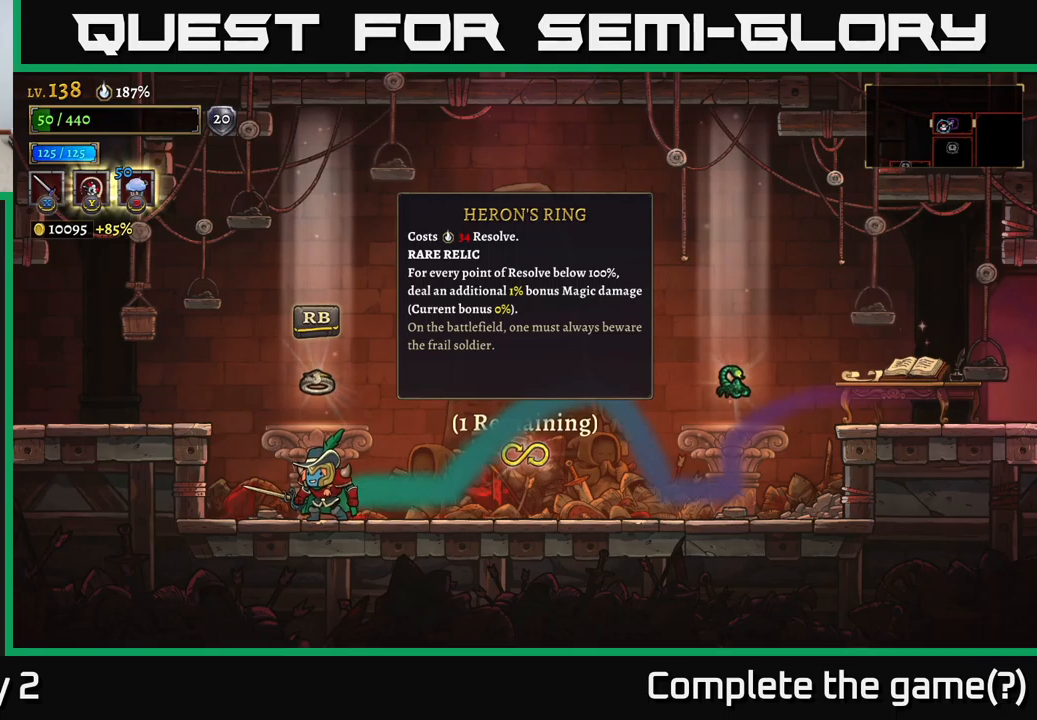
{"buttons": [], "left_stick": "center", "right_stick": "center", "events": []}
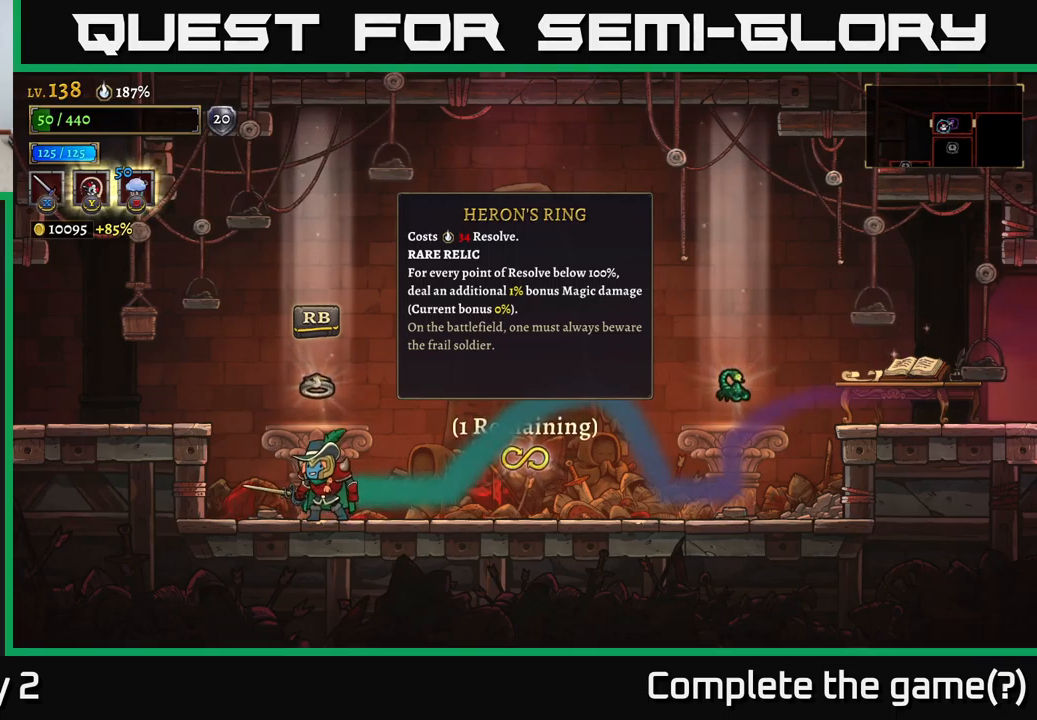
{"buttons": [], "left_stick": "center", "right_stick": "center", "events": []}
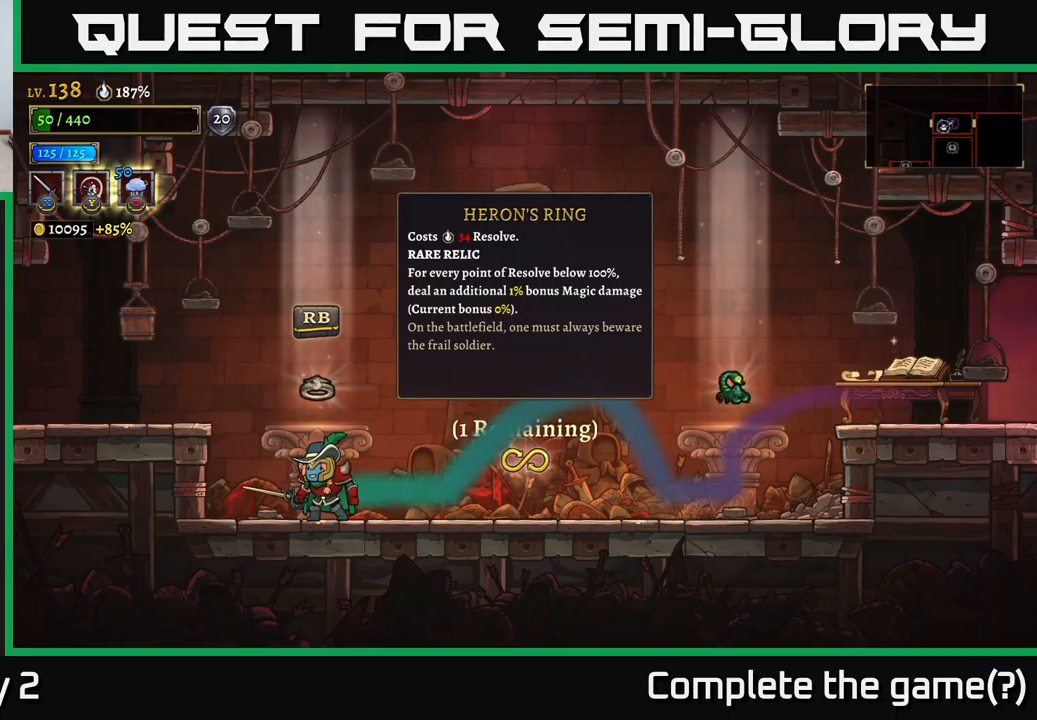
{"buttons": [], "left_stick": "center", "right_stick": "center", "events": []}
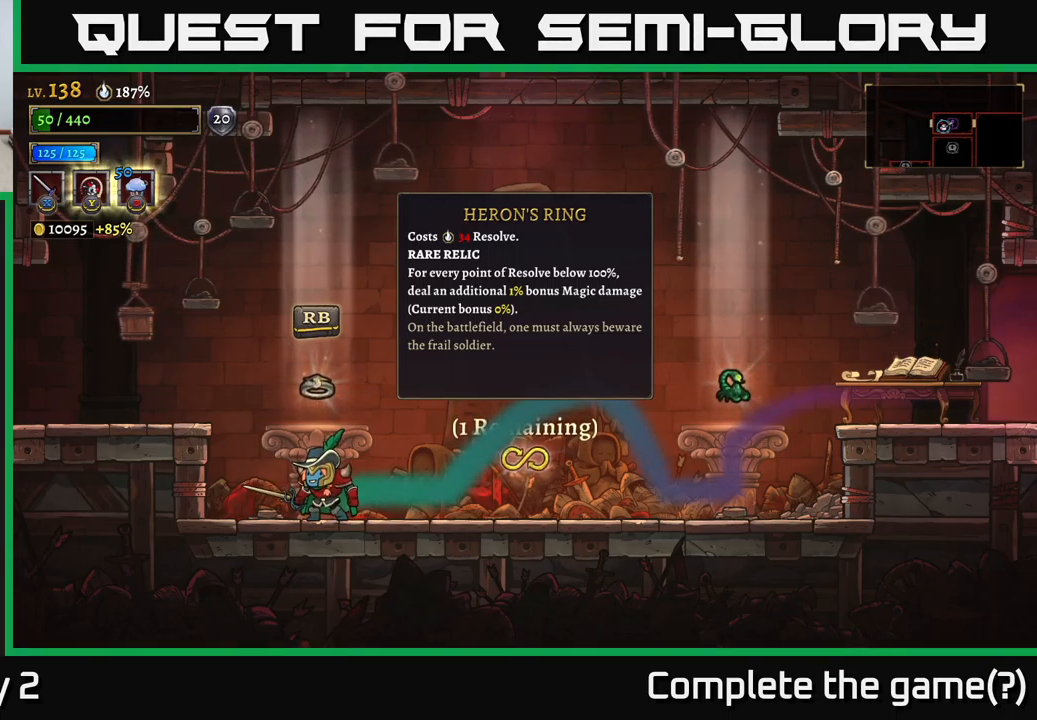
{"buttons": [], "left_stick": "right", "right_stick": "center", "events": [[484, "left_stick", "right"]]}
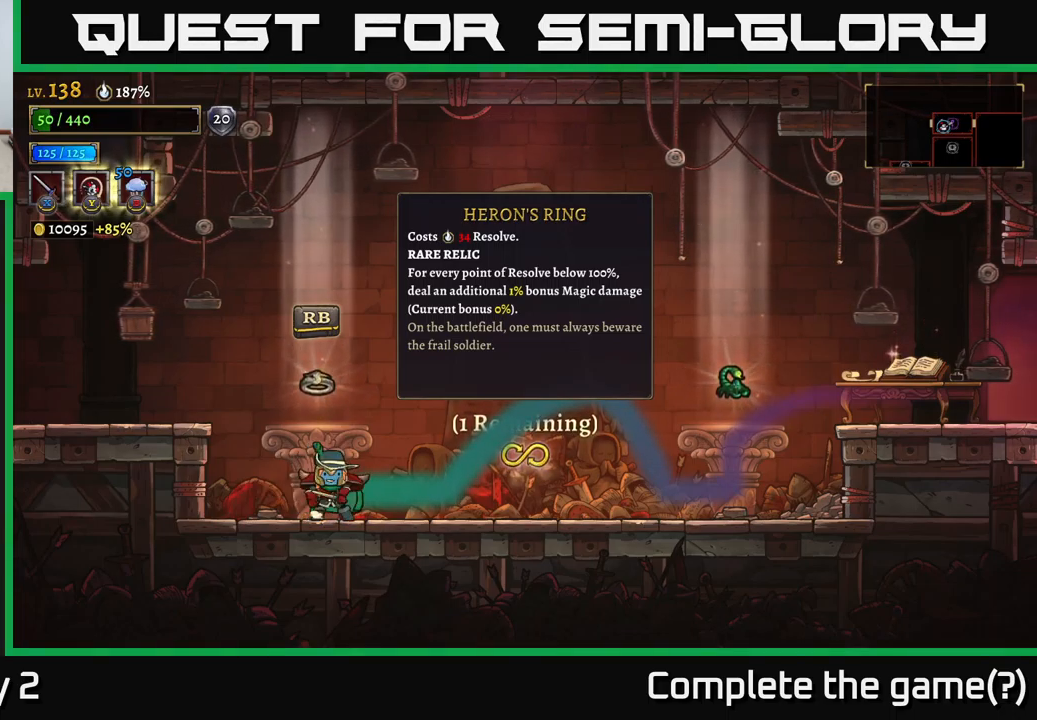
{"buttons": [], "left_stick": "right", "right_stick": "center", "events": []}
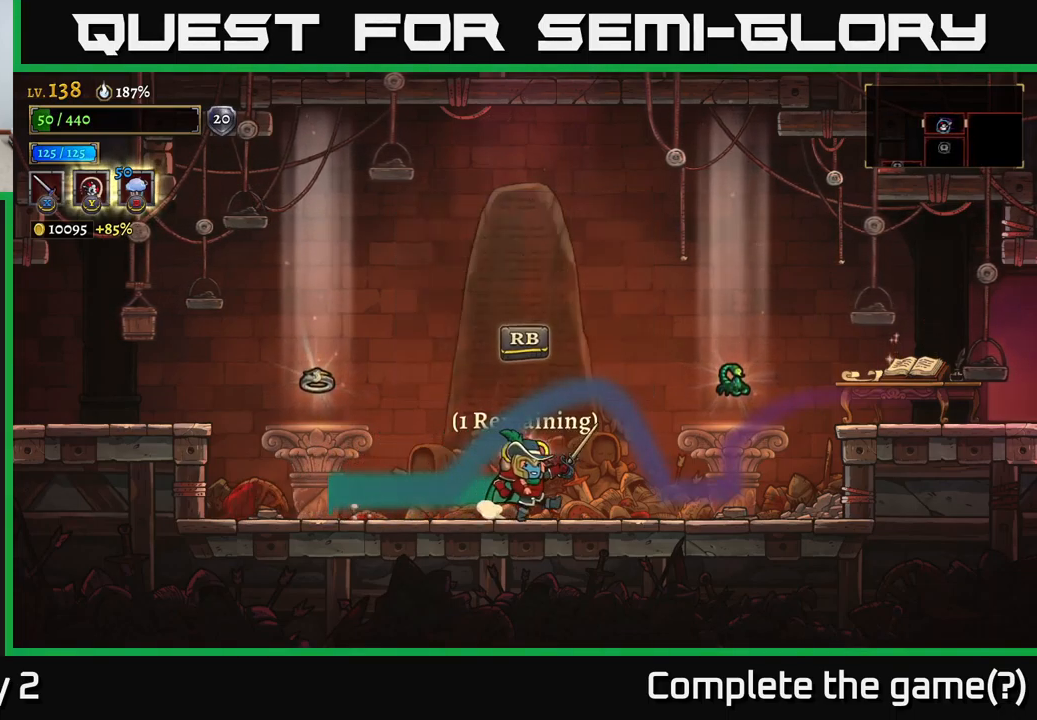
{"buttons": [], "left_stick": "right", "right_stick": "center", "events": []}
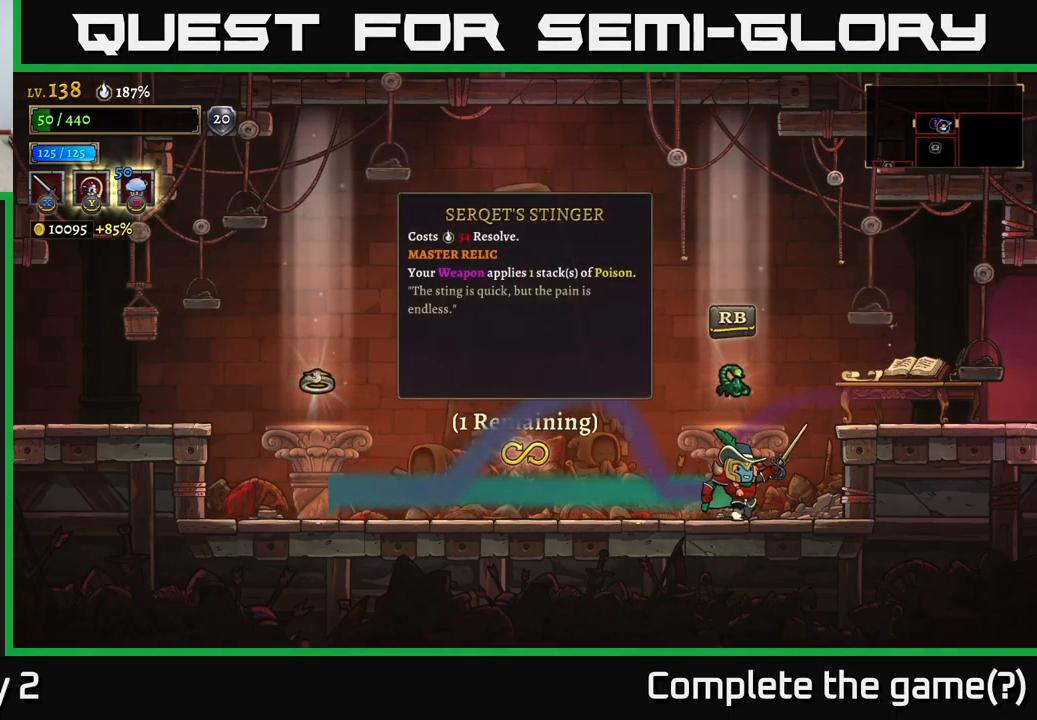
{"buttons": [], "left_stick": "center", "right_stick": "center", "events": [[50, "left_stick", "center"], [184, "R1", "down"], [300, "R1", "up"]]}